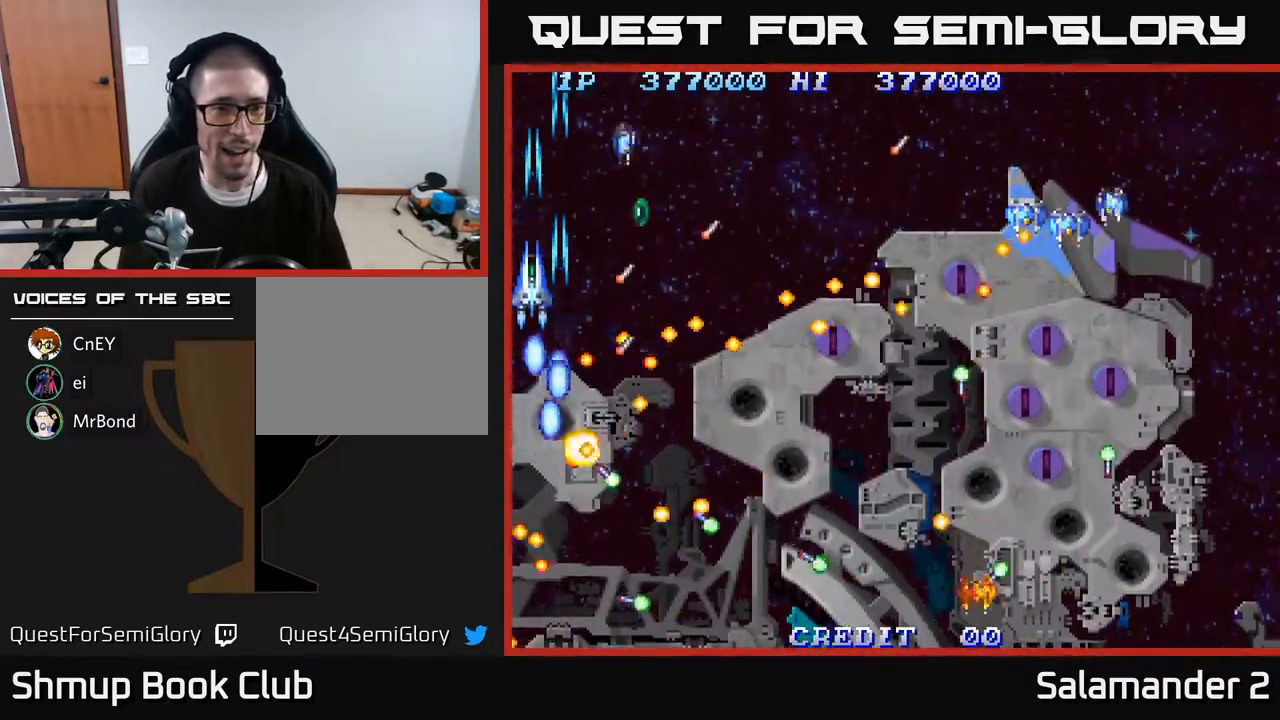
Gameplay with a controller (Xbox layout); each line is a JSON object with the inputs held at the frame after it. "events" lists button and stick changes between this image and that frame as [ms after this image, input, new state], when the widget could be followed in between. Not read: left_stick.
{"buttons": ["A", "DPAD_UP"], "right_stick": "center", "events": [[50, "A", "down"], [100, "DPAD_UP", "up"], [167, "A", "up"], [233, "A", "down"], [250, "DPAD_RIGHT", "down"], [350, "A", "up"], [350, "DPAD_UP", "down"], [400, "A", "down"], [483, "DPAD_RIGHT", "up"]]}
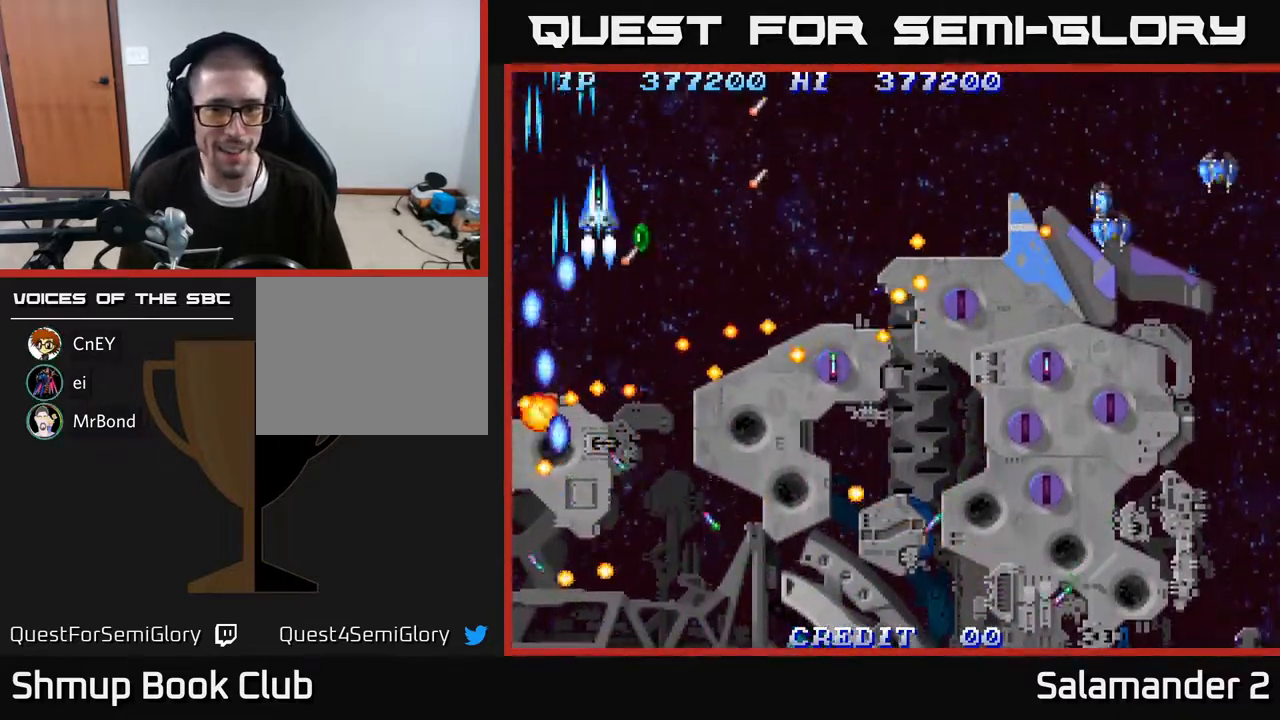
{"buttons": ["DPAD_RIGHT"], "right_stick": "center", "events": [[17, "A", "up"], [50, "A", "down"], [67, "DPAD_RIGHT", "down"], [67, "DPAD_UP", "up"], [150, "A", "up"], [217, "A", "down"], [217, "DPAD_UP", "down"], [267, "DPAD_RIGHT", "up"], [300, "A", "up"], [300, "DPAD_RIGHT", "down"], [367, "A", "down"], [383, "DPAD_UP", "up"], [450, "A", "up"]]}
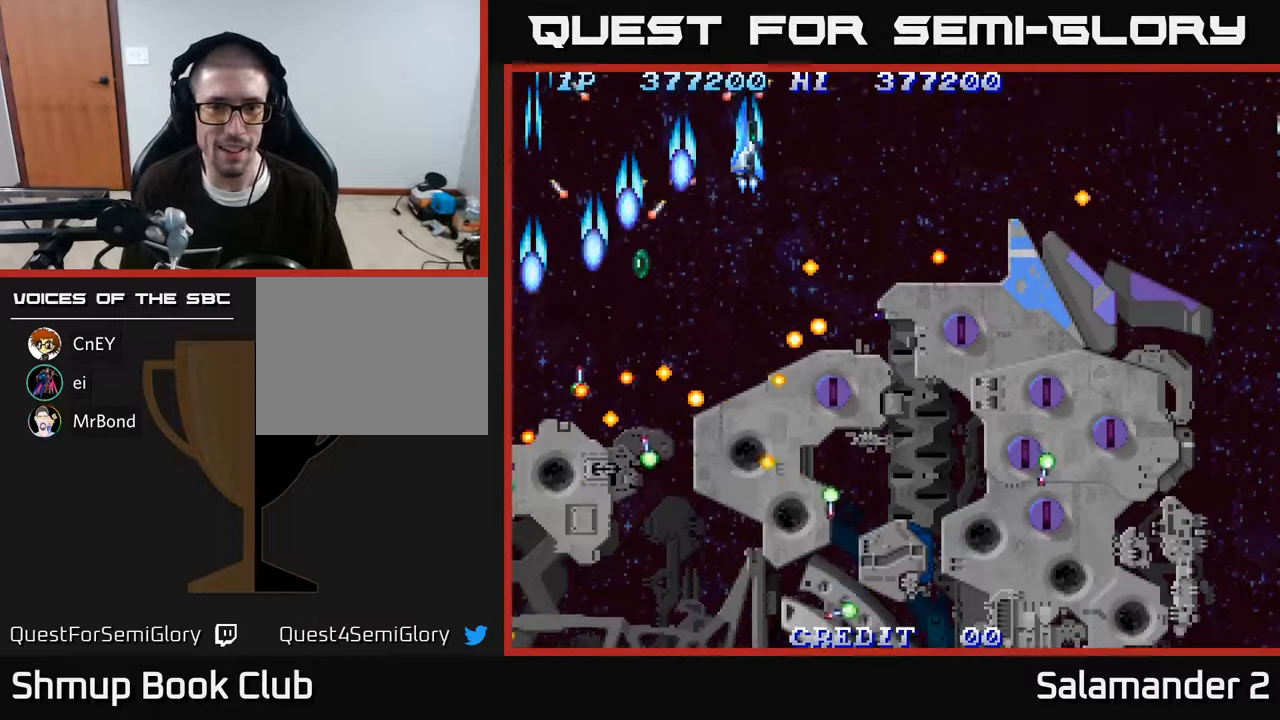
{"buttons": ["DPAD_RIGHT"], "right_stick": "center", "events": [[33, "A", "down"], [50, "DPAD_RIGHT", "up"], [50, "DPAD_UP", "down"], [117, "A", "up"], [167, "A", "down"], [183, "DPAD_RIGHT", "down"], [183, "DPAD_UP", "up"], [283, "A", "up"], [350, "A", "down"], [400, "DPAD_DOWN", "down"], [450, "A", "up"], [500, "DPAD_DOWN", "up"]]}
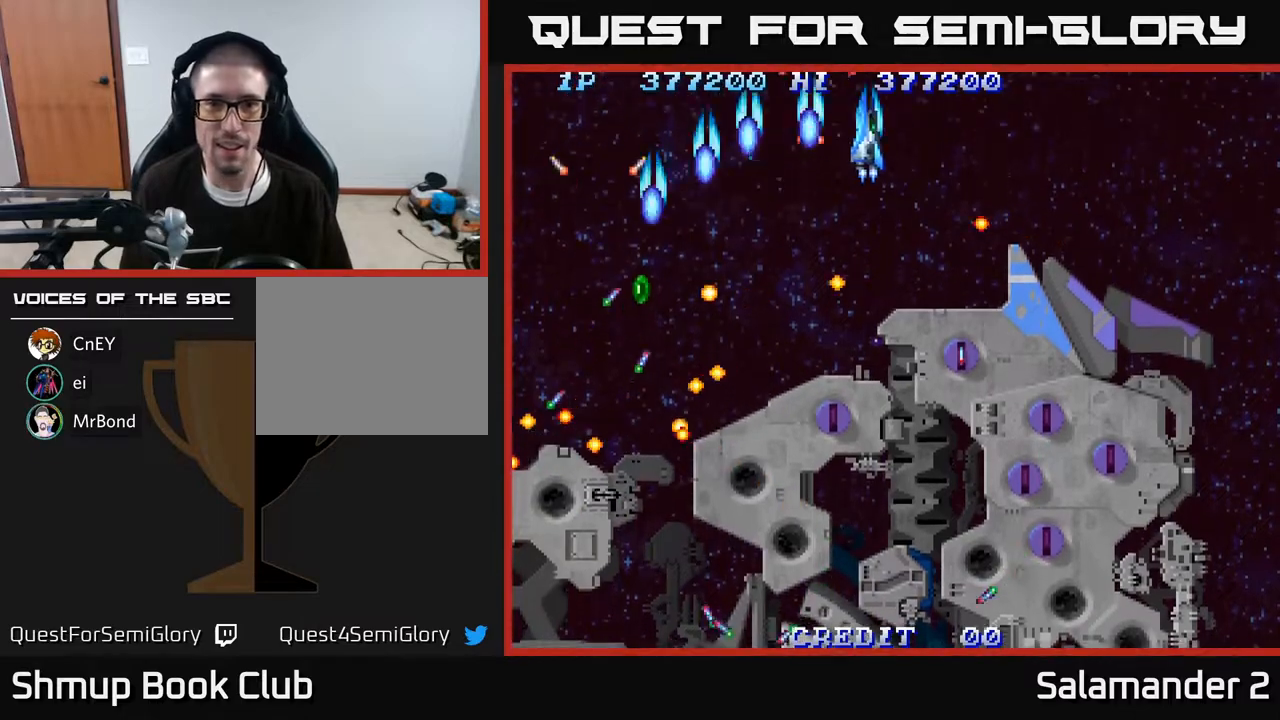
{"buttons": ["A", "DPAD_DOWN", "DPAD_RIGHT"], "right_stick": "center", "events": [[33, "A", "down"], [133, "A", "up"], [217, "A", "down"], [317, "A", "up"], [317, "DPAD_DOWN", "down"], [400, "A", "down"]]}
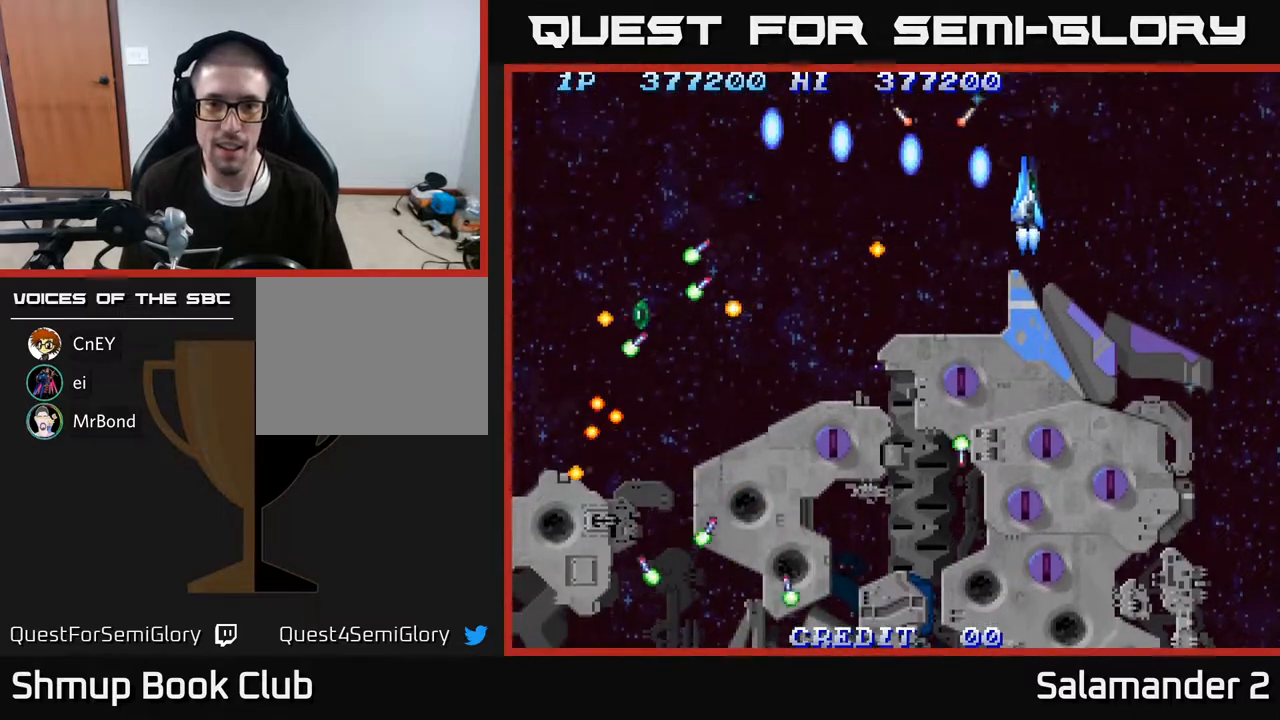
{"buttons": ["A", "DPAD_DOWN", "DPAD_RIGHT"], "right_stick": "center", "events": [[17, "A", "up"], [83, "A", "down"], [117, "DPAD_RIGHT", "up"], [217, "A", "up"], [267, "A", "down"], [333, "DPAD_RIGHT", "down"], [367, "DPAD_DOWN", "up"], [400, "A", "up"], [400, "DPAD_DOWN", "down"], [450, "A", "down"]]}
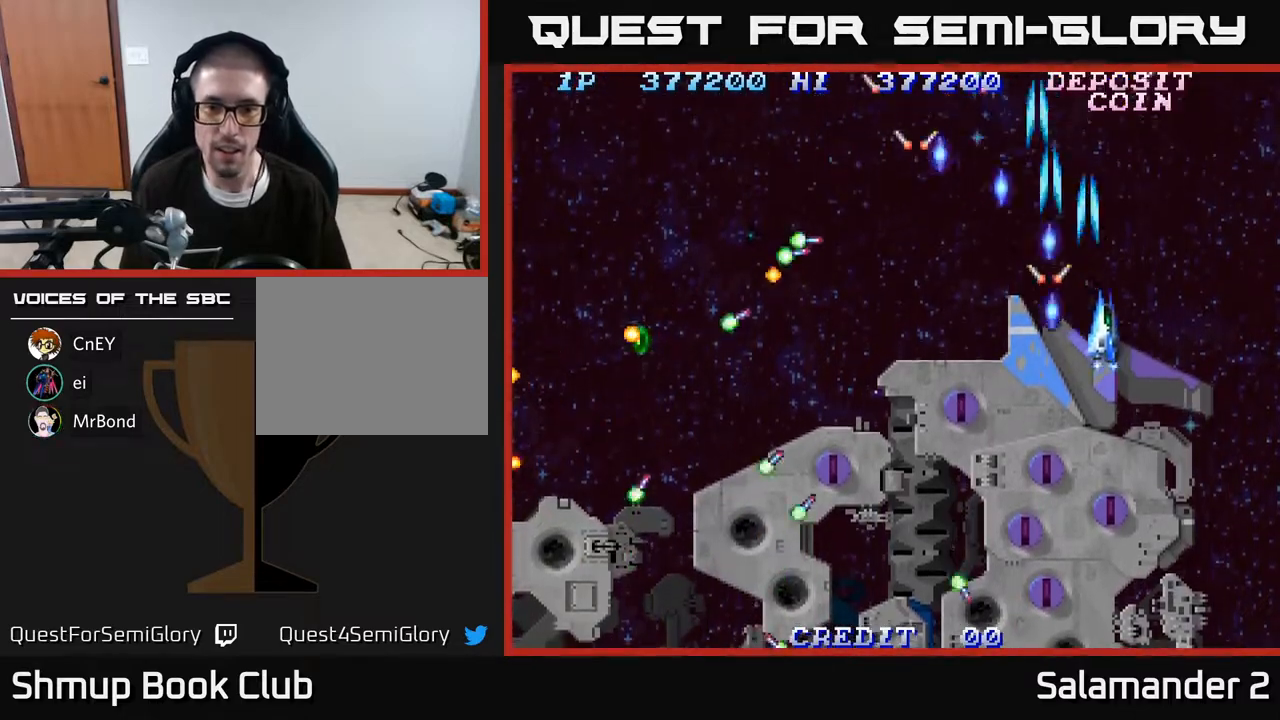
{"buttons": ["A", "DPAD_DOWN"], "right_stick": "center", "events": [[67, "A", "up"], [133, "A", "down"], [250, "A", "up"], [333, "A", "down"], [367, "DPAD_RIGHT", "up"], [450, "A", "up"], [500, "A", "down"]]}
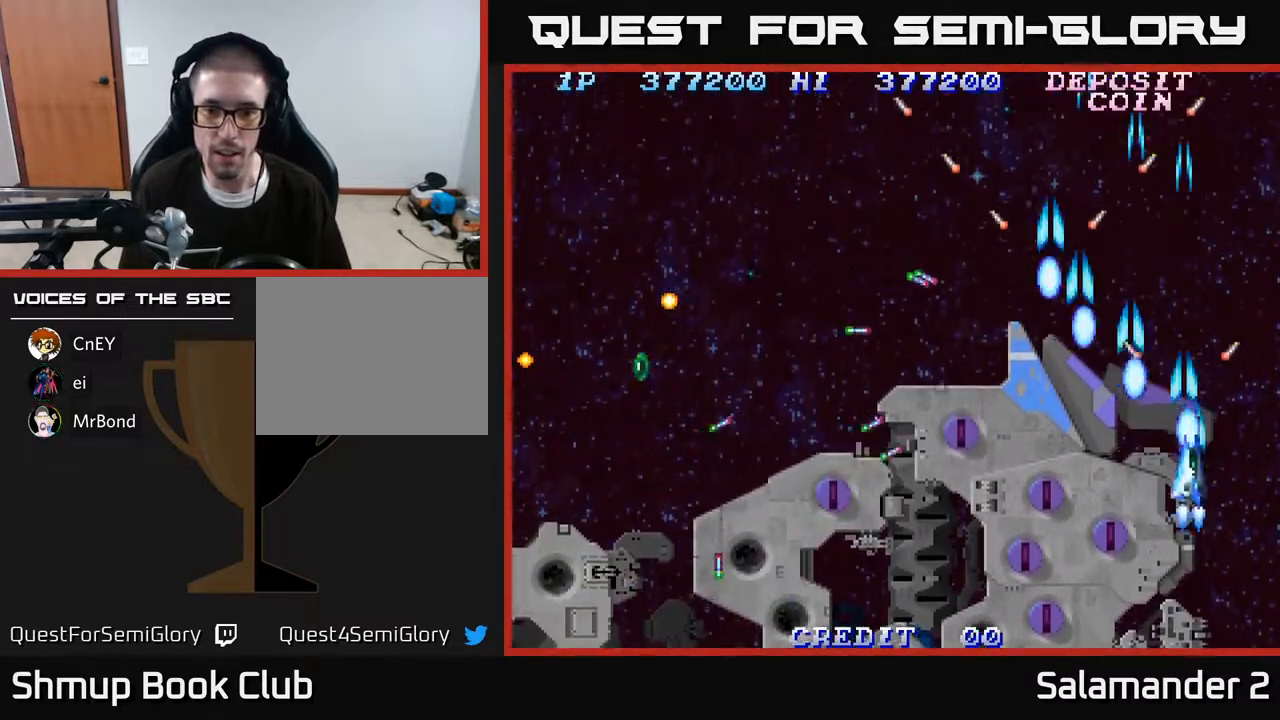
{"buttons": ["A", "DPAD_LEFT"], "right_stick": "center", "events": [[100, "A", "up"], [183, "A", "down"], [217, "DPAD_LEFT", "down"], [267, "A", "up"], [350, "A", "down"], [433, "A", "up"], [483, "A", "down"], [500, "DPAD_DOWN", "up"]]}
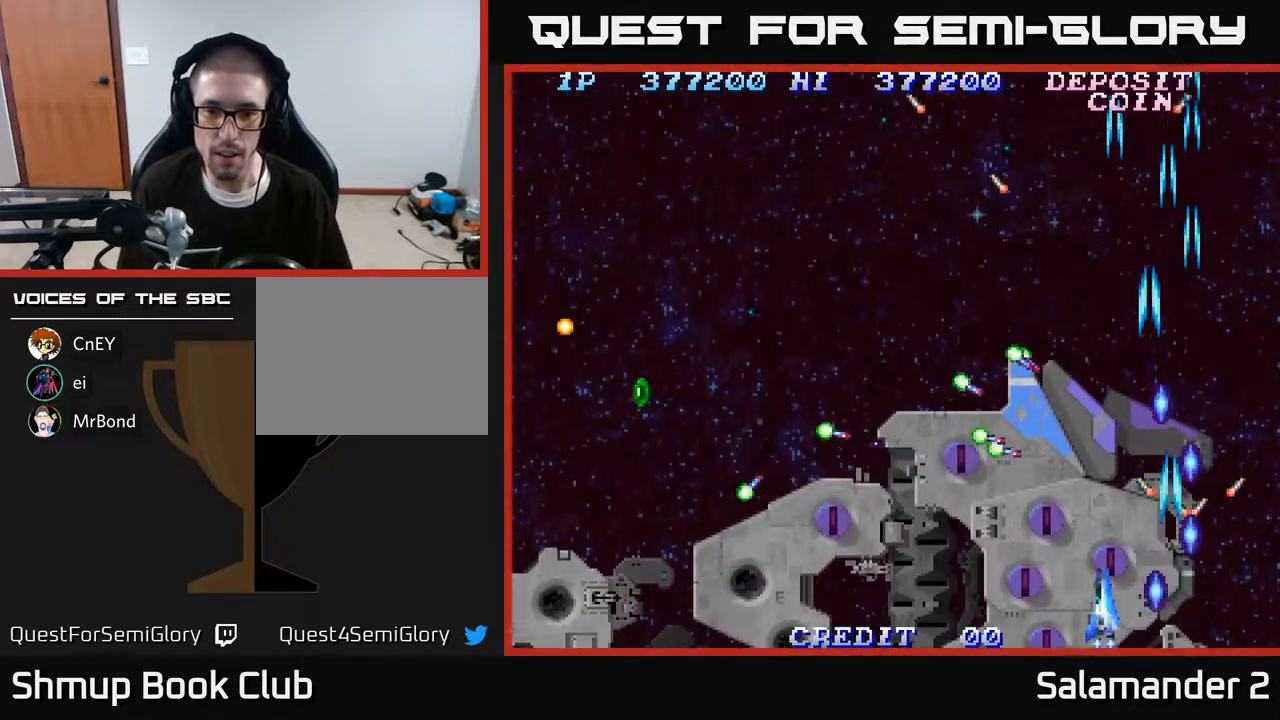
{"buttons": ["A", "DPAD_LEFT"], "right_stick": "center", "events": [[50, "A", "up"], [100, "A", "down"], [167, "A", "up"], [217, "A", "down"], [283, "A", "up"], [367, "A", "down"], [400, "A", "up"], [467, "A", "down"]]}
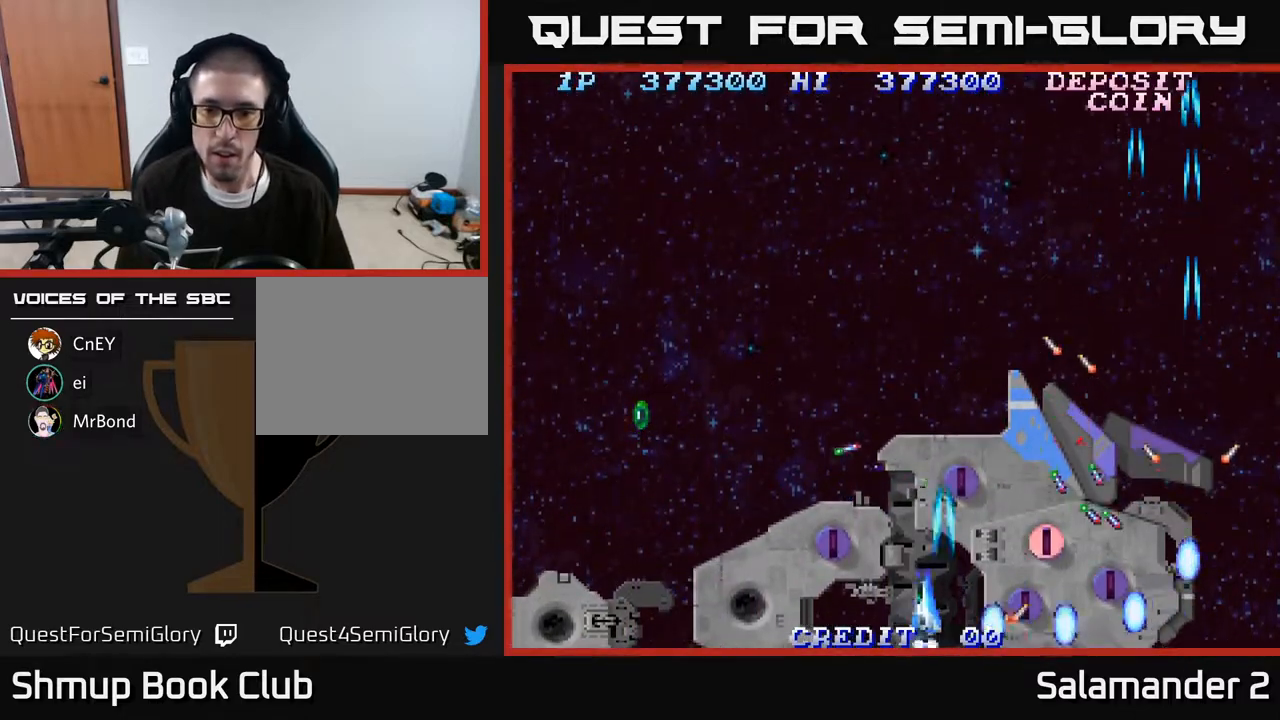
{"buttons": [], "right_stick": "center", "events": [[17, "A", "up"], [100, "A", "down"], [133, "A", "up"], [200, "A", "down"], [217, "DPAD_LEFT", "up"], [233, "A", "up"], [317, "A", "down"], [350, "A", "up"], [417, "A", "down"], [483, "A", "up"]]}
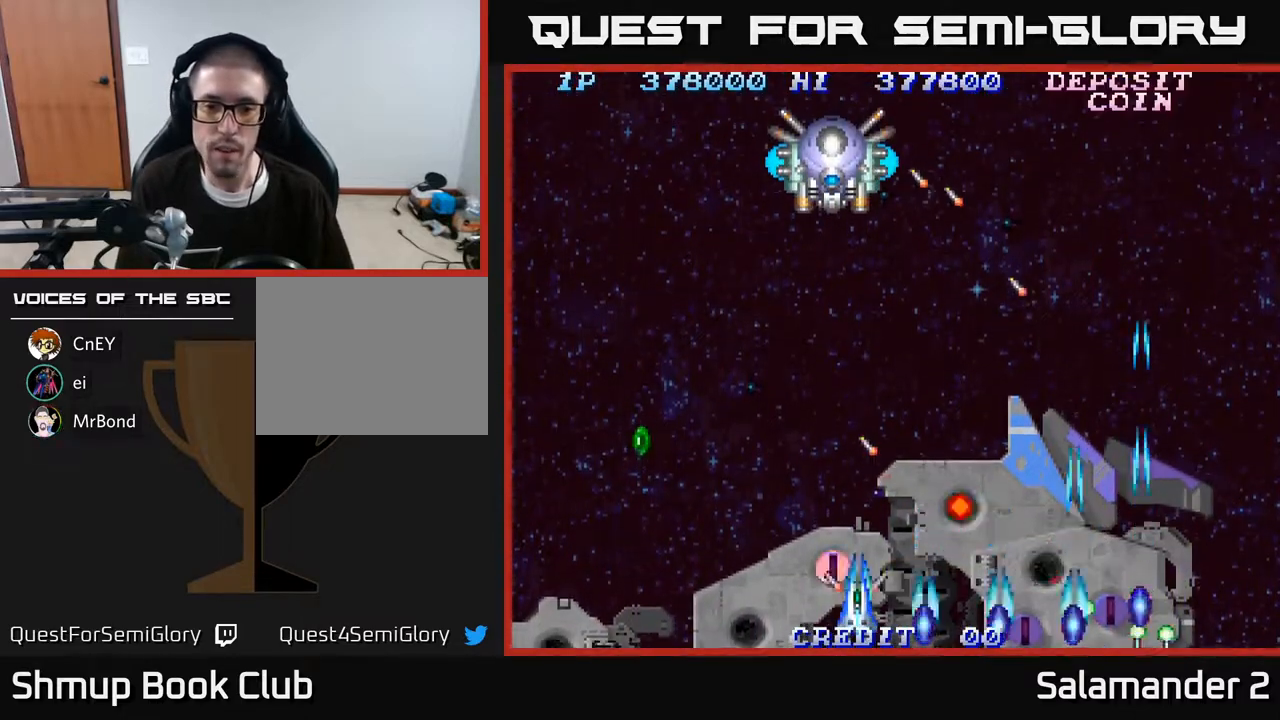
{"buttons": ["DPAD_UP", "DPAD_RIGHT"], "right_stick": "center", "events": [[33, "A", "down"], [100, "A", "up"], [100, "DPAD_LEFT", "down"], [150, "A", "down"], [217, "A", "up"], [250, "DPAD_LEFT", "up"], [267, "A", "down"], [300, "DPAD_RIGHT", "down"], [300, "DPAD_UP", "down"], [333, "DPAD_RIGHT", "up"], [350, "A", "up"], [417, "A", "down"], [467, "DPAD_RIGHT", "down"], [483, "A", "up"]]}
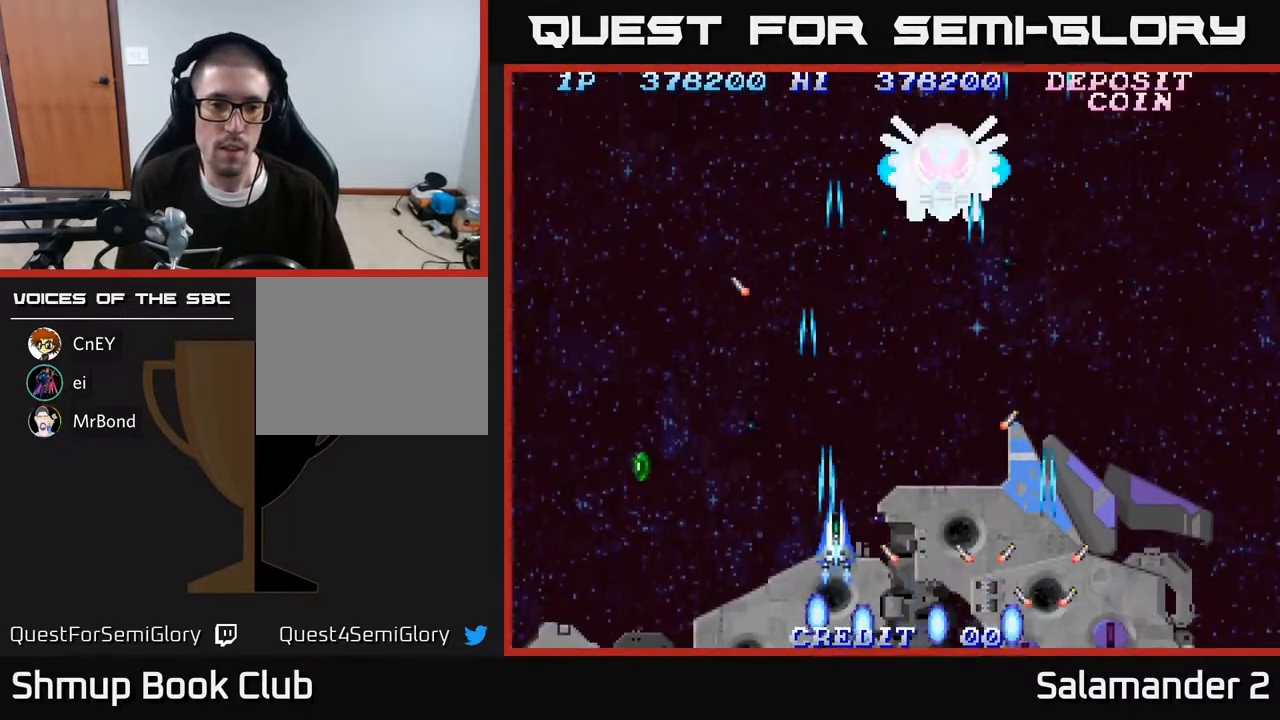
{"buttons": ["A", "DPAD_LEFT"], "right_stick": "center"}
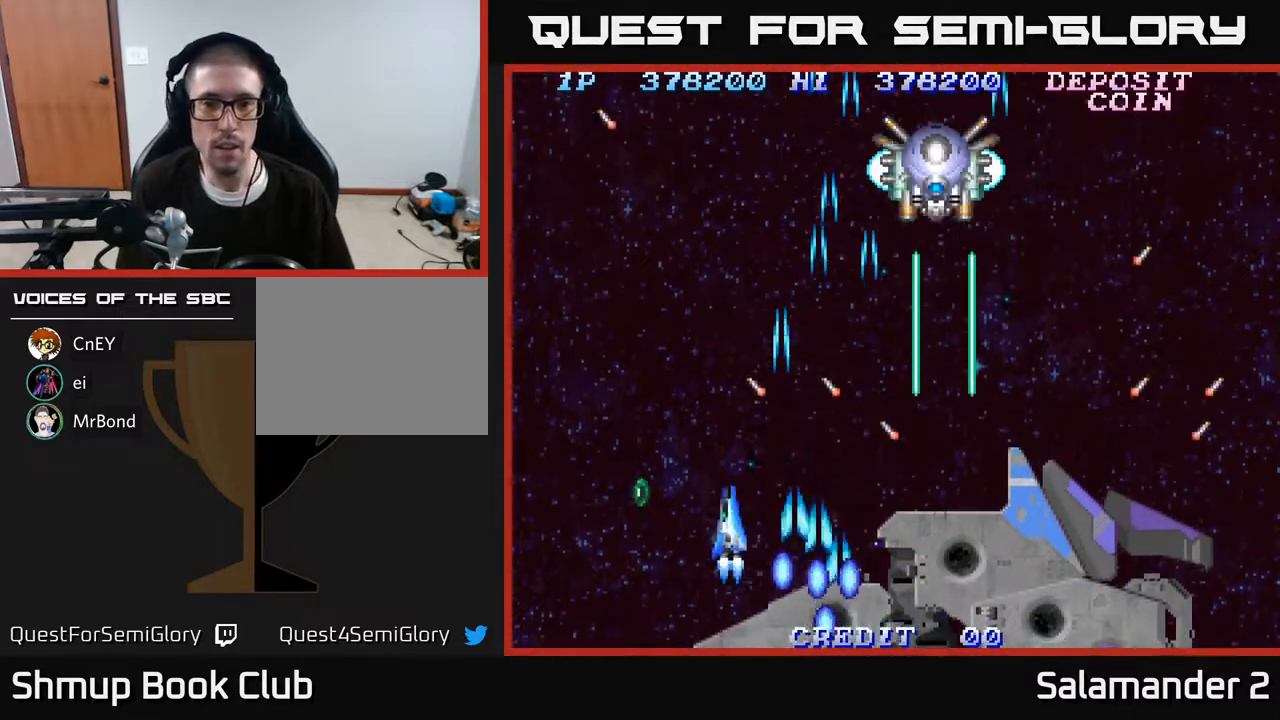
{"buttons": ["DPAD_RIGHT"], "right_stick": "center", "events": [[67, "A", "up"], [267, "A", "down"], [300, "DPAD_DOWN", "down"], [300, "DPAD_LEFT", "up"], [317, "A", "up"], [317, "DPAD_RIGHT", "down"], [367, "DPAD_DOWN", "up"], [400, "A", "down"], [483, "A", "up"]]}
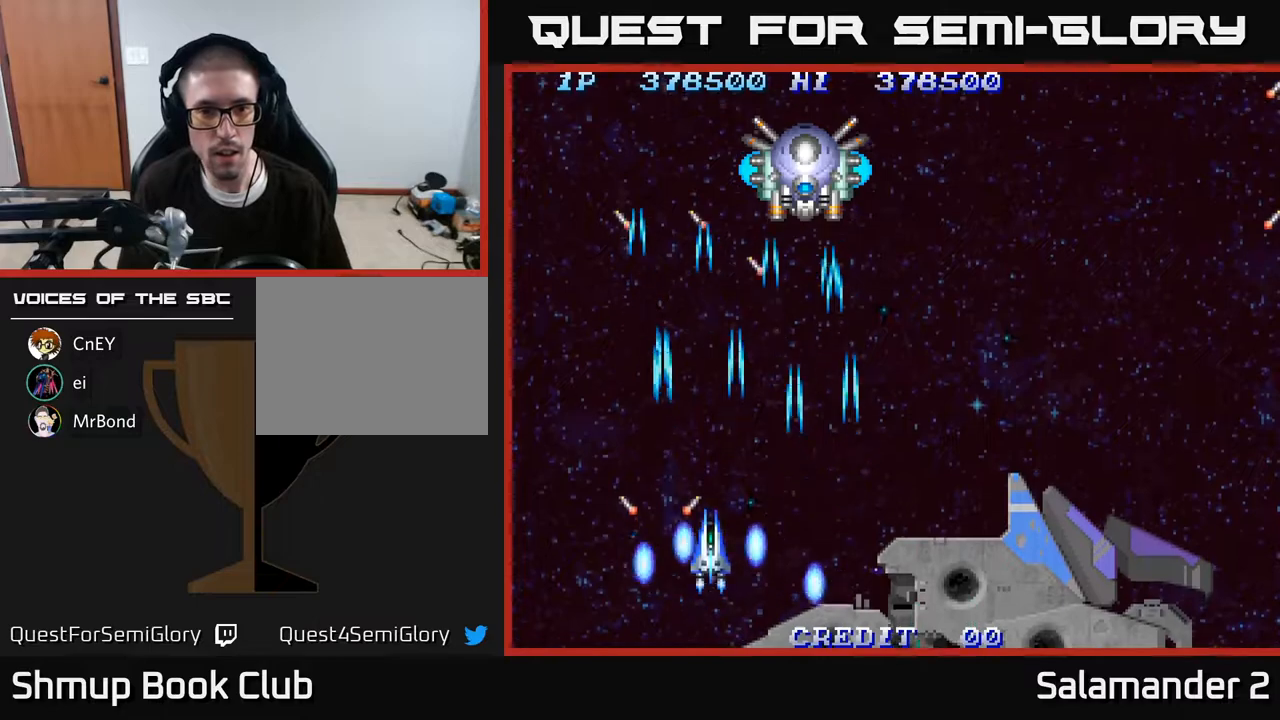
{"buttons": ["DPAD_DOWN", "DPAD_LEFT"], "right_stick": "center", "events": [[33, "A", "down"], [33, "DPAD_DOWN", "down"], [67, "DPAD_RIGHT", "up"], [100, "A", "up"], [133, "DPAD_LEFT", "down"], [167, "A", "down"], [233, "A", "up"], [283, "A", "down"], [317, "DPAD_DOWN", "up"], [350, "A", "up"], [383, "DPAD_DOWN", "down"], [417, "A", "down"], [467, "DPAD_LEFT", "up"], [483, "A", "up"], [500, "DPAD_LEFT", "down"]]}
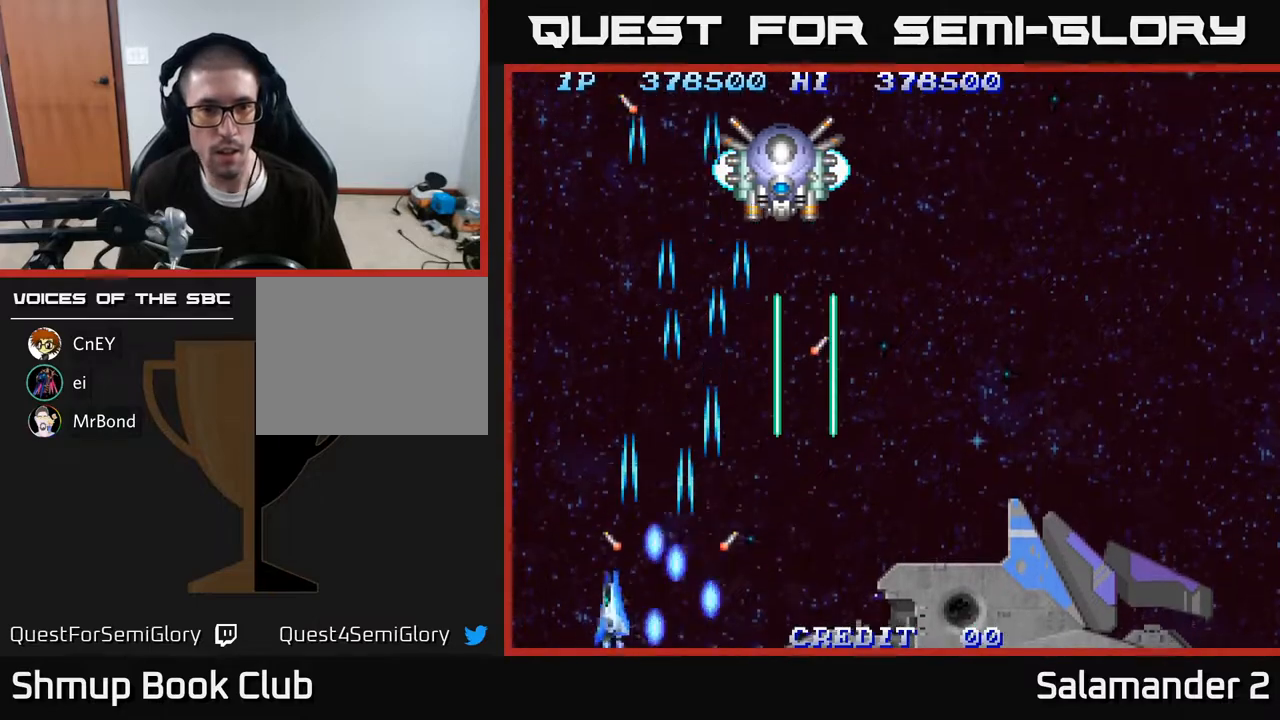
{"buttons": ["A", "DPAD_DOWN"], "right_stick": "center", "events": [[50, "A", "down"], [117, "A", "up"], [117, "DPAD_DOWN", "up"], [183, "A", "down"], [250, "A", "up"], [317, "A", "down"], [317, "DPAD_DOWN", "down"], [367, "DPAD_LEFT", "up"], [383, "A", "up"], [450, "A", "down"]]}
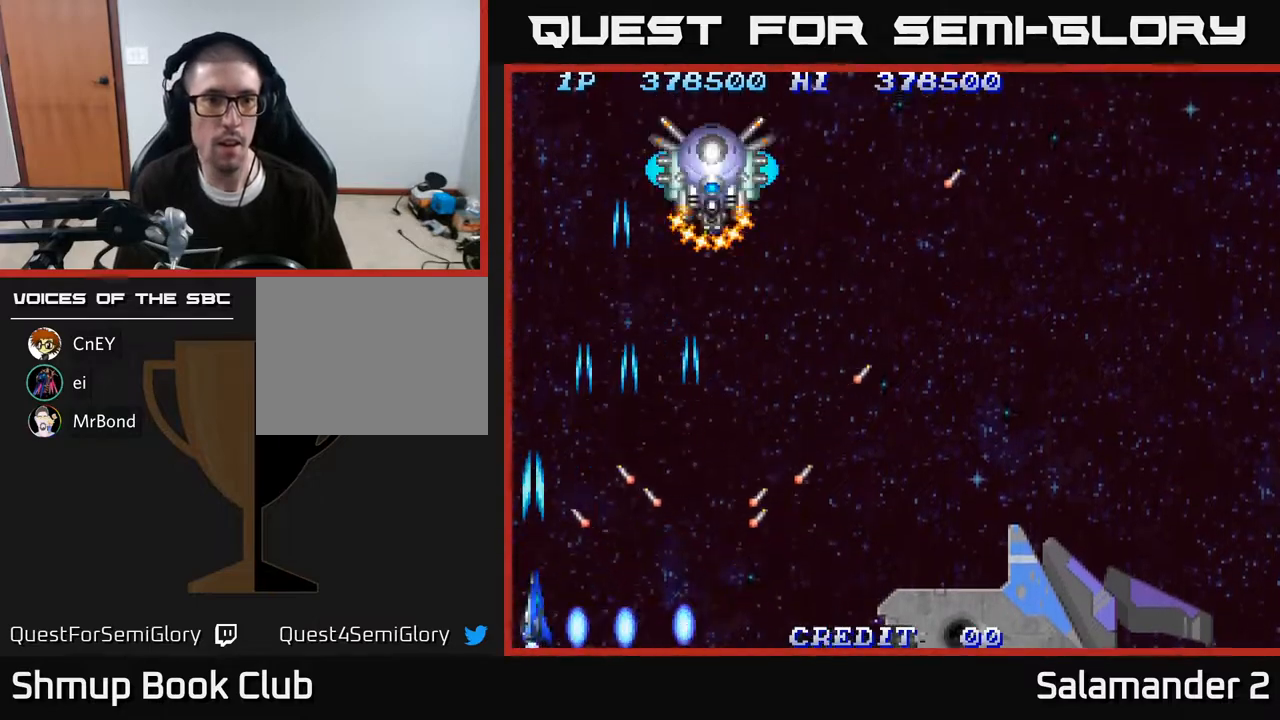
{"buttons": [], "right_stick": "center", "events": [[33, "A", "up"], [83, "A", "down"], [167, "A", "up"], [250, "A", "down"], [300, "A", "up"], [383, "A", "down"], [450, "A", "up"], [450, "DPAD_DOWN", "up"]]}
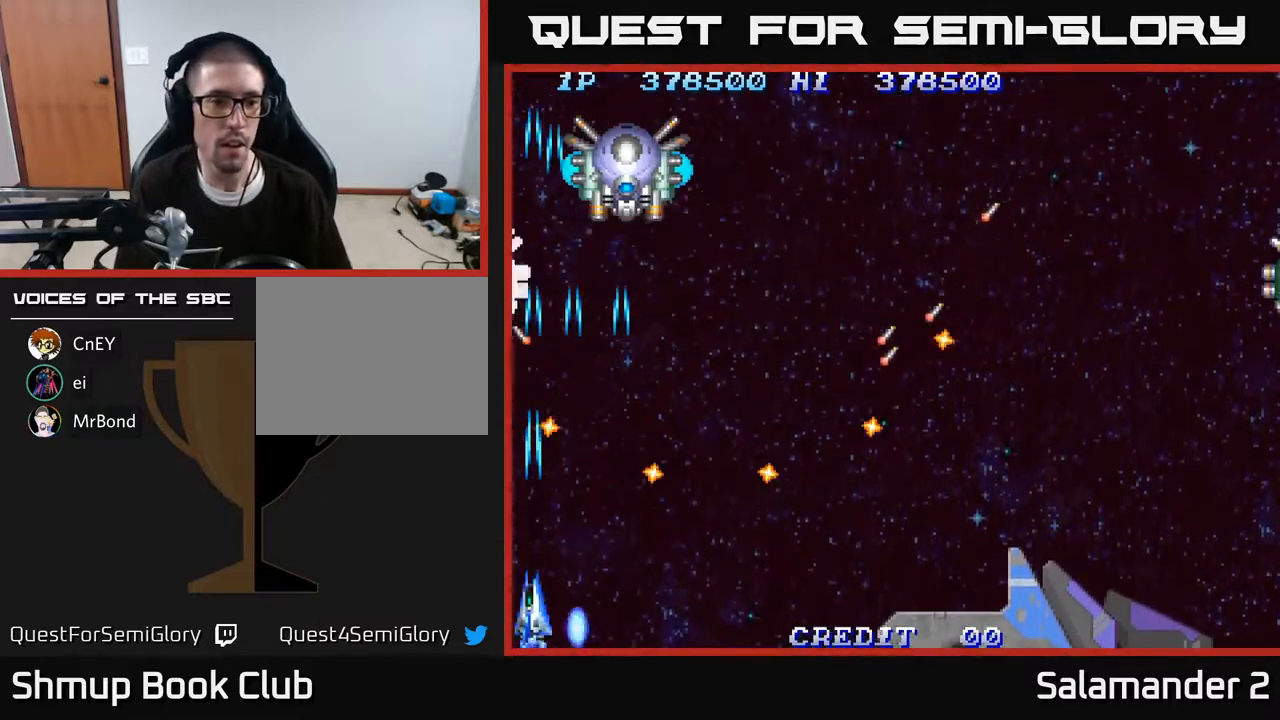
{"buttons": ["A", "DPAD_DOWN", "DPAD_RIGHT"], "right_stick": "center", "events": [[33, "A", "down"], [100, "A", "up"], [117, "DPAD_RIGHT", "down"], [167, "DPAD_UP", "down"], [183, "A", "down"], [217, "DPAD_RIGHT", "up"], [267, "A", "up"], [333, "A", "down"], [350, "DPAD_RIGHT", "down"], [383, "DPAD_UP", "up"], [433, "A", "up"], [467, "DPAD_DOWN", "down"], [500, "A", "down"]]}
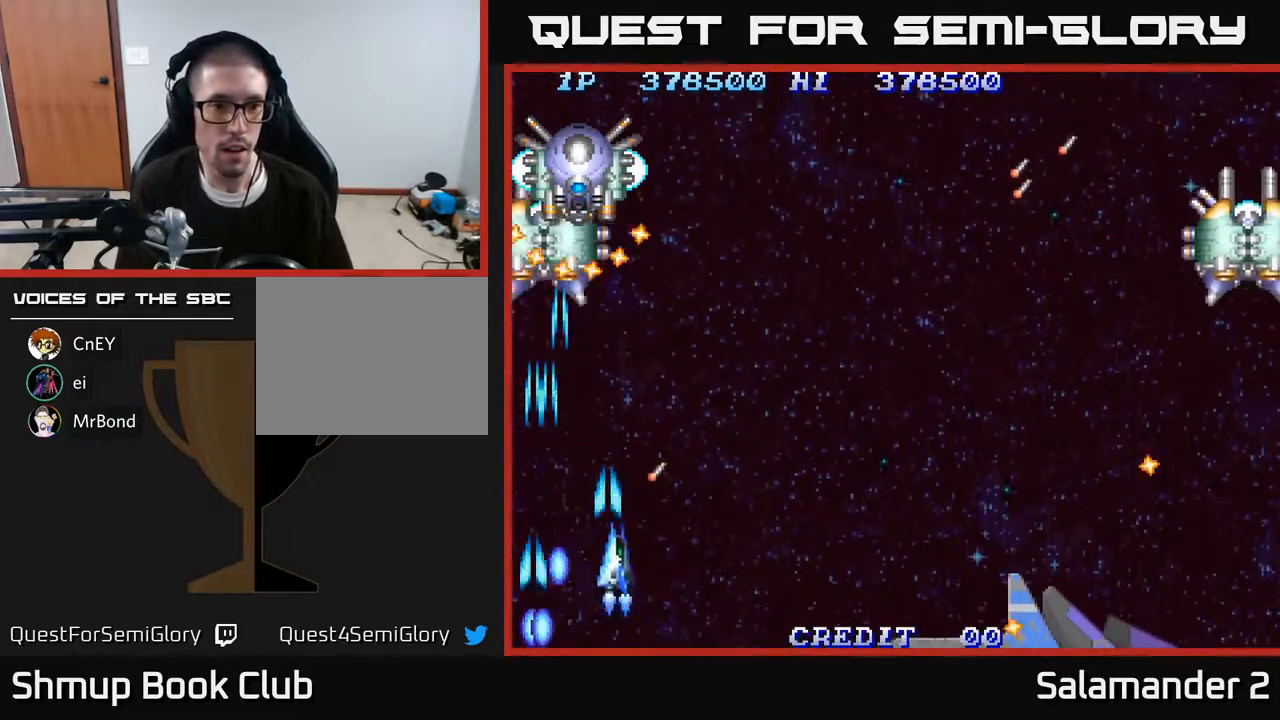
{"buttons": ["DPAD_RIGHT"], "right_stick": "center", "events": [[83, "A", "up"], [167, "A", "down"], [217, "A", "up"], [283, "A", "down"], [333, "A", "up"], [333, "DPAD_DOWN", "up"], [433, "A", "down"], [500, "A", "up"]]}
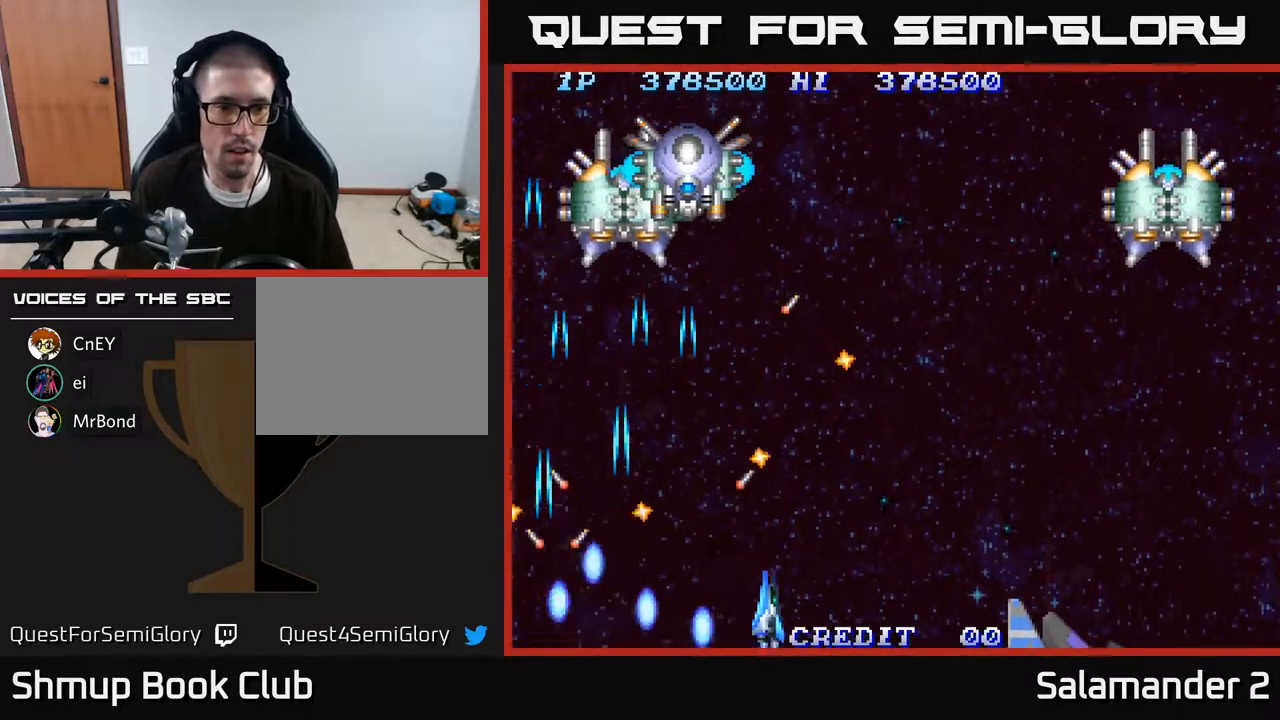
{"buttons": ["A", "DPAD_UP"], "right_stick": "center"}
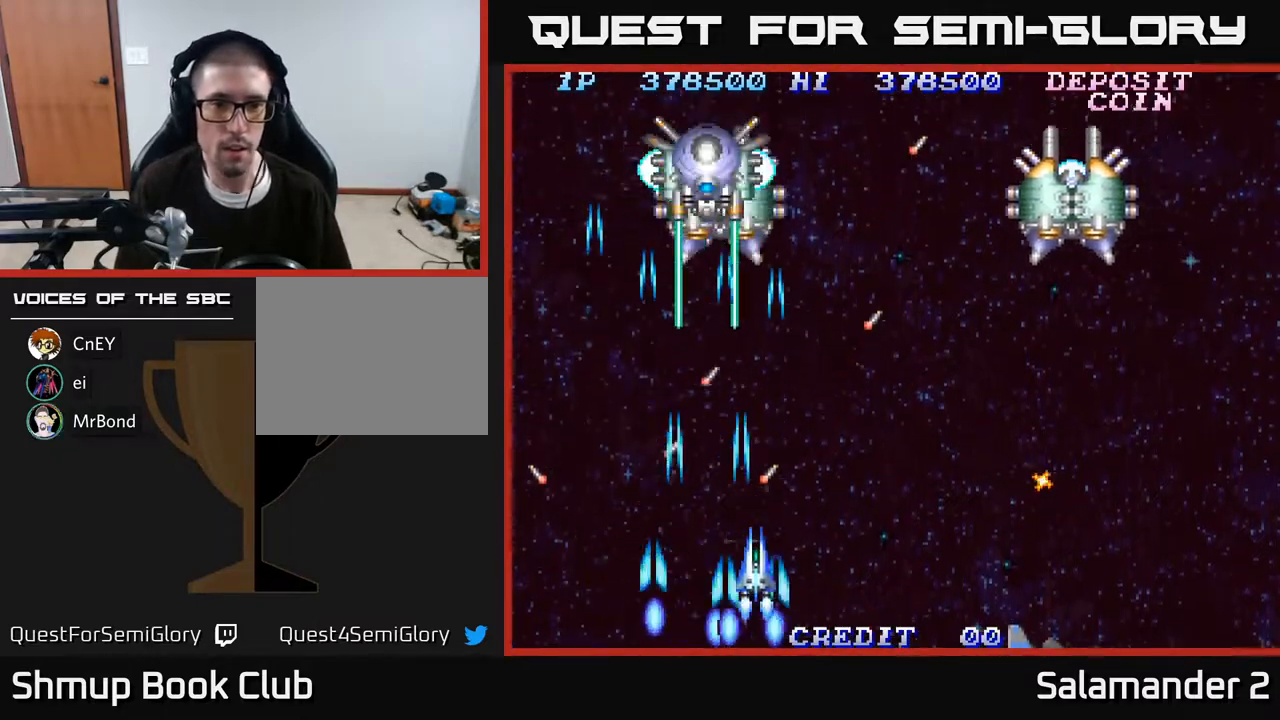
{"buttons": ["DPAD_RIGHT"], "right_stick": "center", "events": [[17, "DPAD_RIGHT", "down"], [17, "DPAD_UP", "up"], [83, "A", "up"], [167, "A", "down"], [200, "A", "up"], [267, "A", "down"], [350, "A", "up"], [400, "A", "down"], [467, "A", "up"]]}
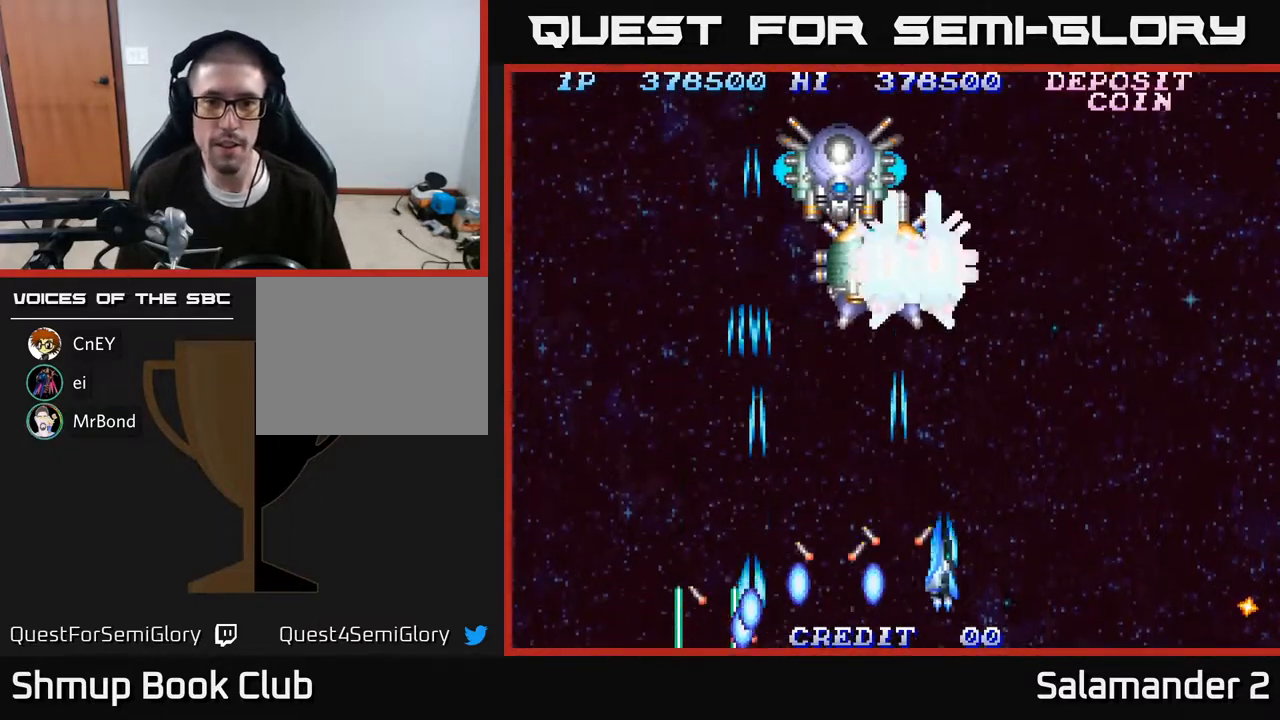
{"buttons": ["DPAD_RIGHT"], "right_stick": "center", "events": [[17, "A", "down"], [83, "A", "up"], [150, "A", "down"], [233, "A", "up"], [267, "DPAD_DOWN", "down"], [283, "A", "down"], [333, "A", "up"], [417, "A", "down"], [450, "DPAD_DOWN", "up"], [483, "A", "up"]]}
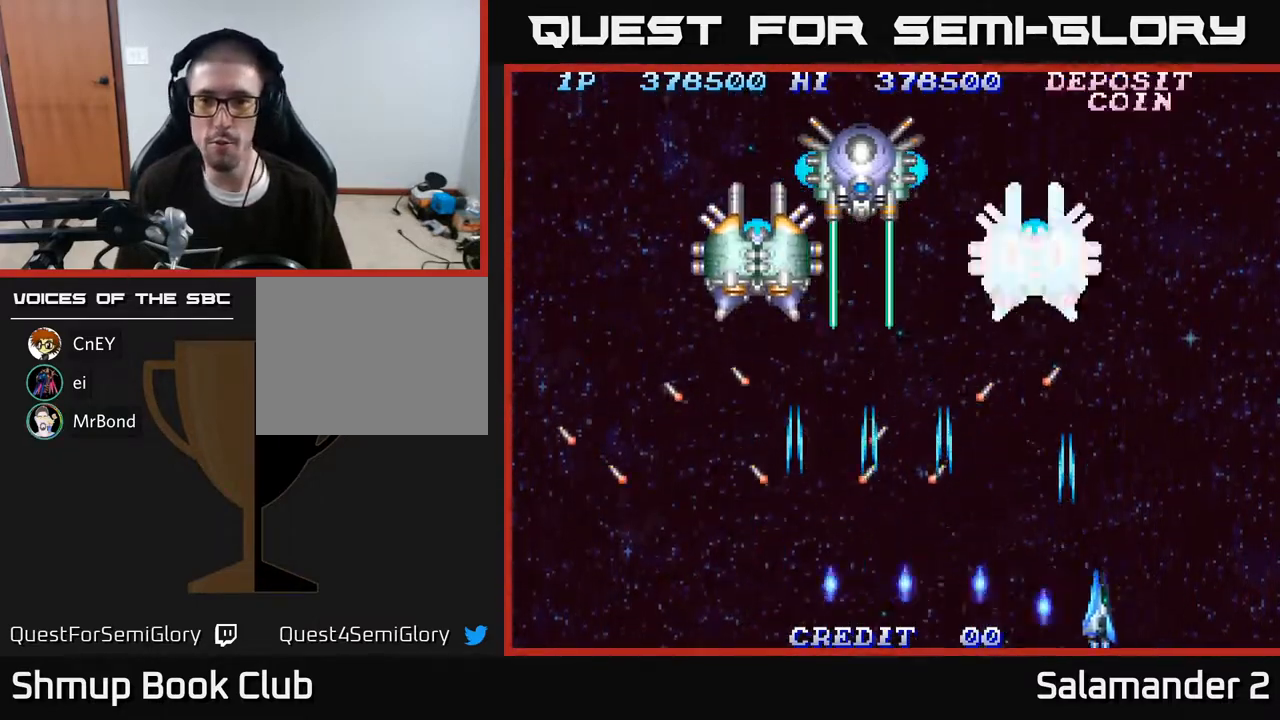
{"buttons": ["A", "DPAD_LEFT"], "right_stick": "center", "events": [[67, "A", "down"], [117, "DPAD_DOWN", "down"], [150, "A", "up"], [150, "DPAD_RIGHT", "up"], [217, "A", "down"], [233, "DPAD_LEFT", "down"], [283, "A", "up"], [283, "DPAD_LEFT", "up"], [333, "DPAD_RIGHT", "down"], [350, "A", "down"], [383, "DPAD_RIGHT", "up"], [417, "DPAD_LEFT", "down"], [433, "A", "up"], [450, "DPAD_DOWN", "up"], [483, "A", "down"]]}
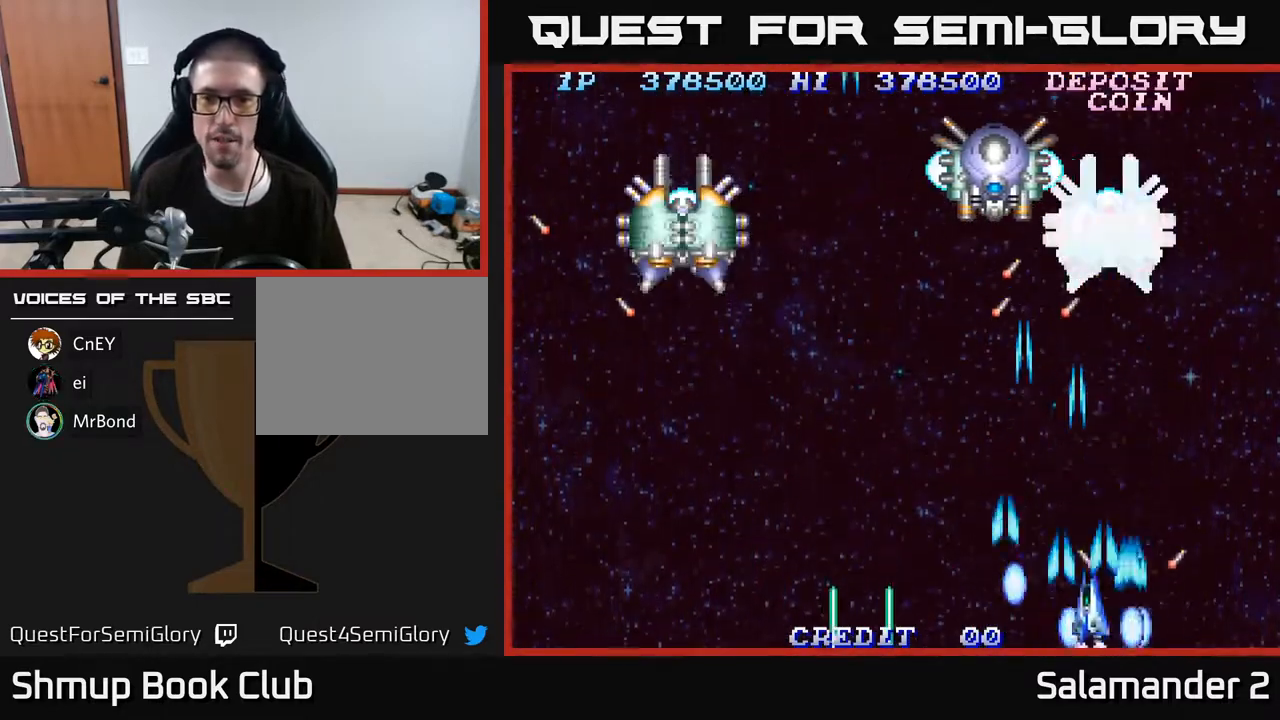
{"buttons": ["A", "DPAD_DOWN", "DPAD_LEFT"], "right_stick": "center", "events": [[50, "A", "up"], [100, "A", "down"], [167, "A", "up"], [233, "A", "down"], [283, "A", "up"], [333, "A", "down"], [367, "DPAD_DOWN", "down"], [383, "A", "up"], [467, "A", "down"]]}
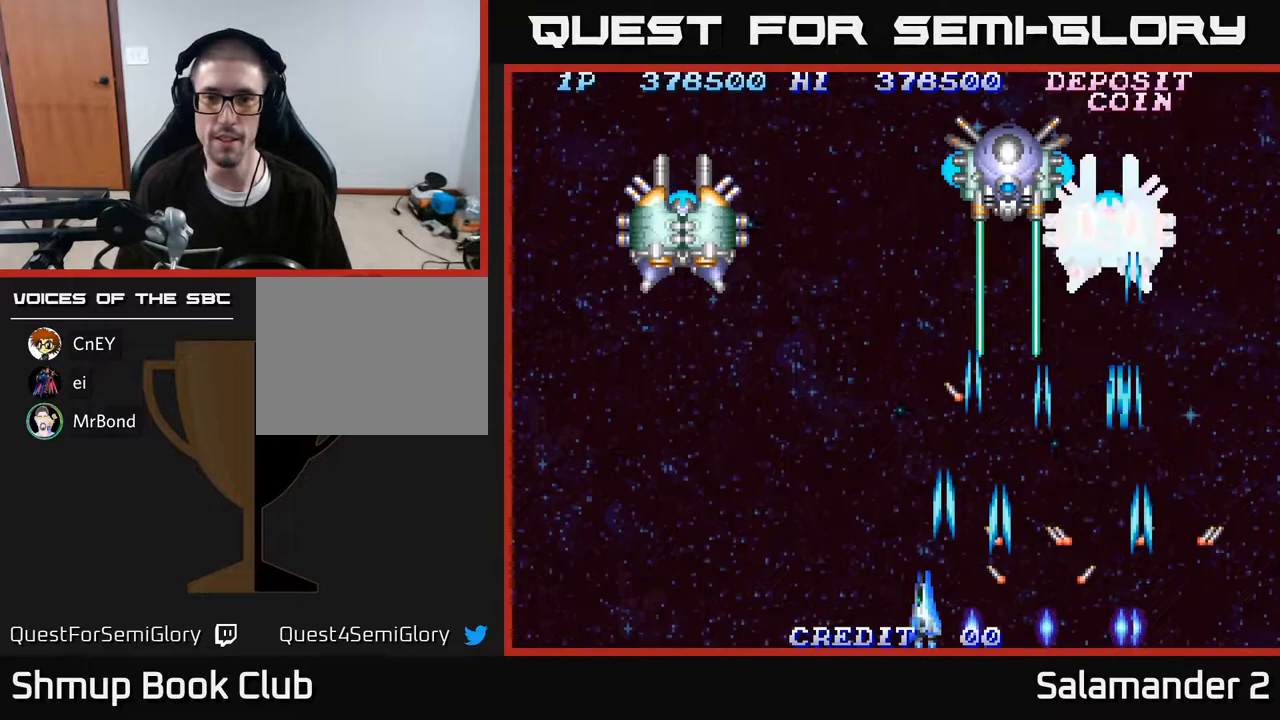
{"buttons": ["A", "DPAD_DOWN", "DPAD_RIGHT"], "right_stick": "center", "events": [[17, "A", "up"], [50, "DPAD_DOWN", "up"], [100, "A", "down"], [167, "A", "up"], [233, "A", "down"], [267, "A", "up"], [367, "A", "down"], [450, "A", "up"], [450, "DPAD_DOWN", "down"], [450, "DPAD_LEFT", "up"], [483, "DPAD_RIGHT", "down"], [500, "A", "down"]]}
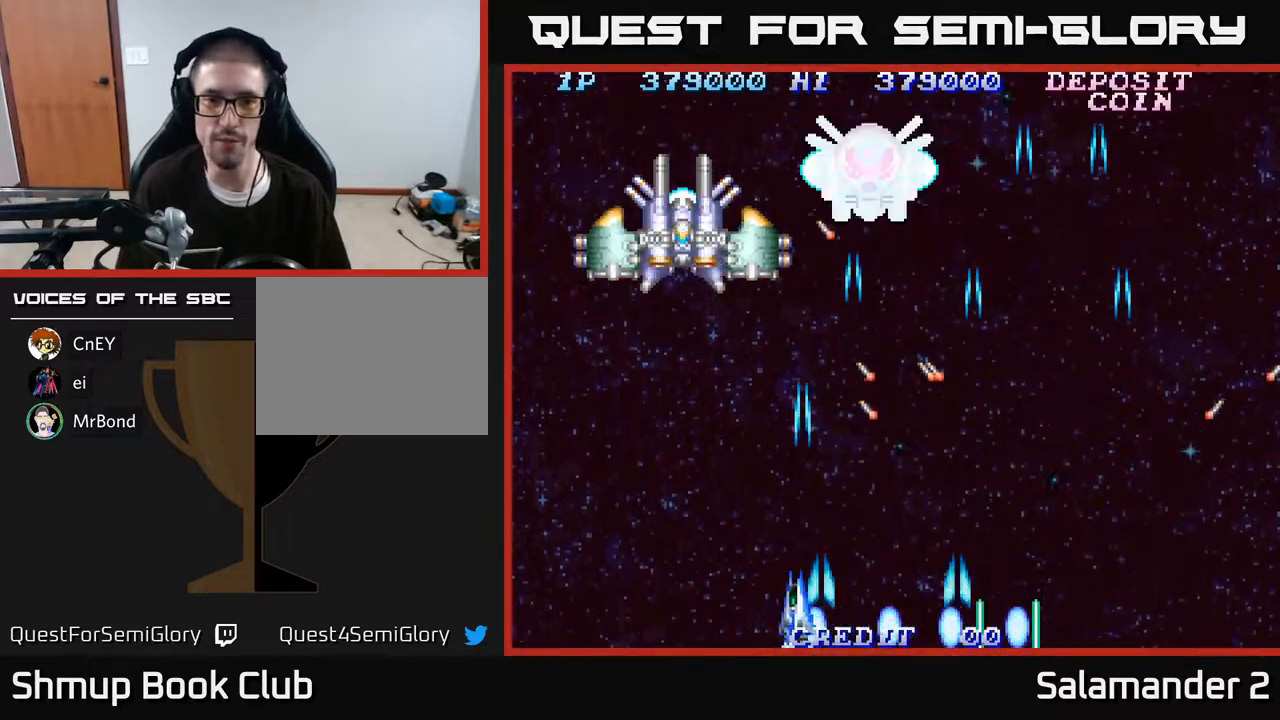
{"buttons": ["A", "DPAD_DOWN", "DPAD_RIGHT"], "right_stick": "center", "events": [[50, "DPAD_RIGHT", "up"], [100, "A", "up"], [117, "DPAD_DOWN", "up"], [117, "DPAD_LEFT", "down"], [167, "A", "down"], [233, "DPAD_DOWN", "down"], [233, "DPAD_LEFT", "up"], [250, "A", "up"], [250, "DPAD_RIGHT", "down"], [317, "A", "down"], [400, "A", "up"], [467, "A", "down"]]}
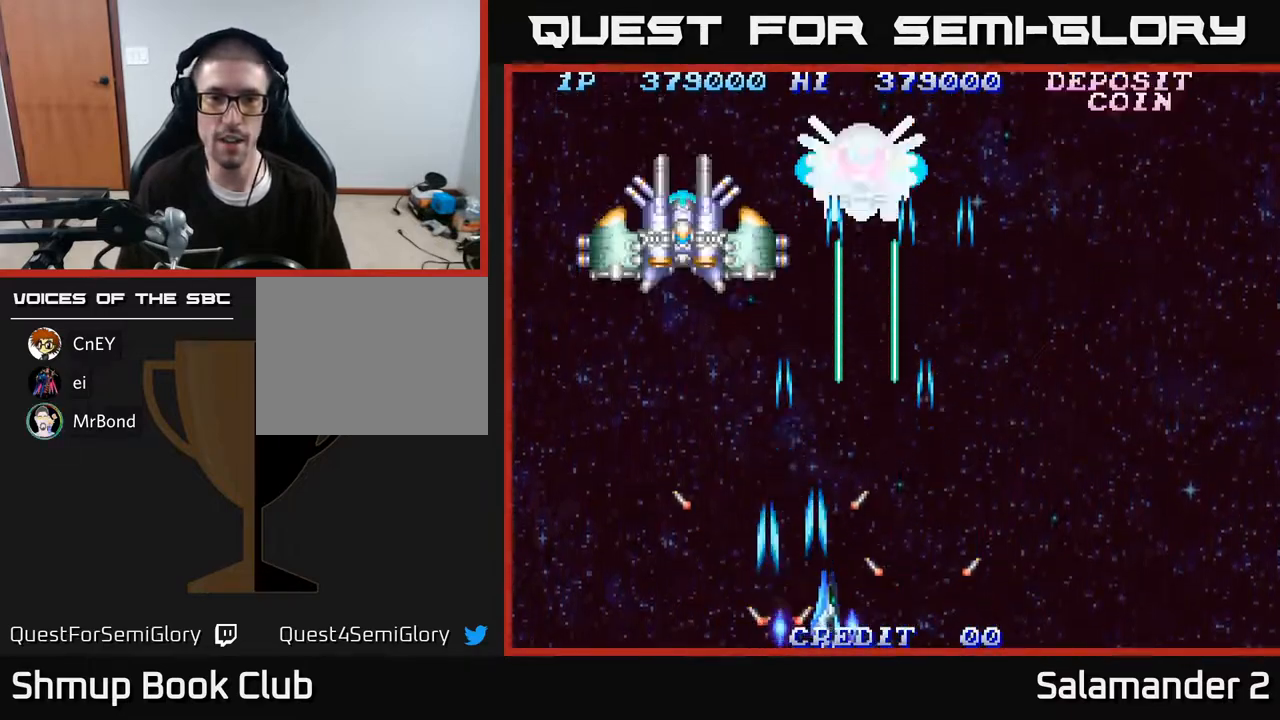
{"buttons": [], "right_stick": "center", "events": [[50, "A", "up"], [100, "A", "down"], [183, "A", "up"], [183, "DPAD_DOWN", "up"], [217, "DPAD_DOWN", "down"], [250, "A", "down"], [283, "DPAD_RIGHT", "up"], [317, "DPAD_DOWN", "up"], [317, "DPAD_LEFT", "down"], [350, "A", "up"], [383, "A", "down"], [400, "DPAD_LEFT", "up"], [450, "A", "up"]]}
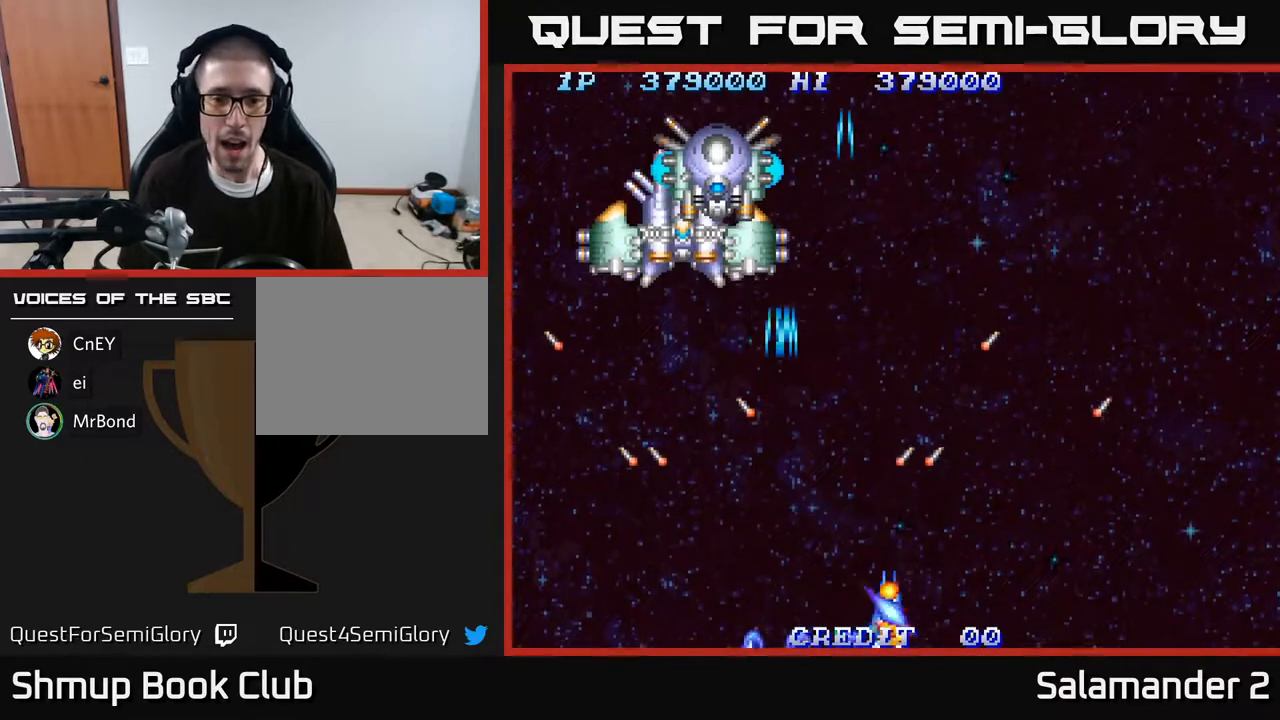
{"buttons": ["A"], "right_stick": "center", "events": [[17, "A", "down"], [100, "A", "up"], [150, "A", "down"], [233, "A", "up"], [317, "A", "down"], [433, "A", "up"], [467, "A", "down"]]}
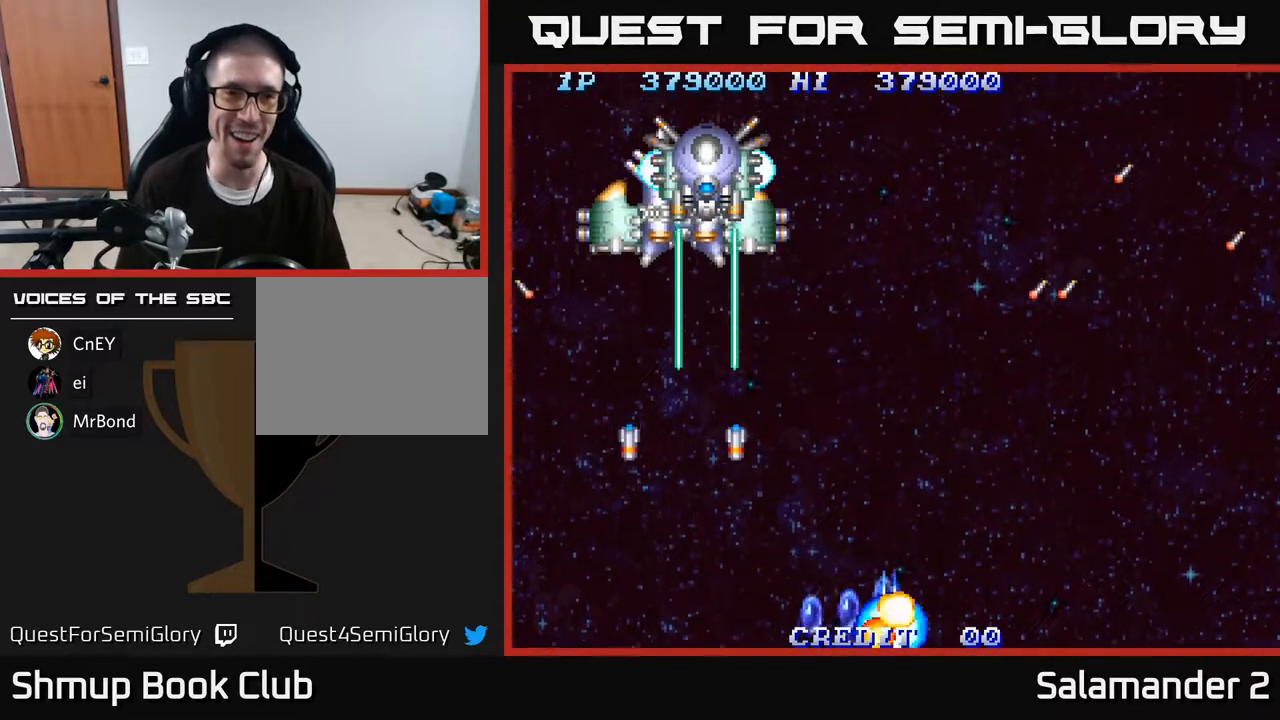
{"buttons": [], "right_stick": "center", "events": [[117, "A", "up"]]}